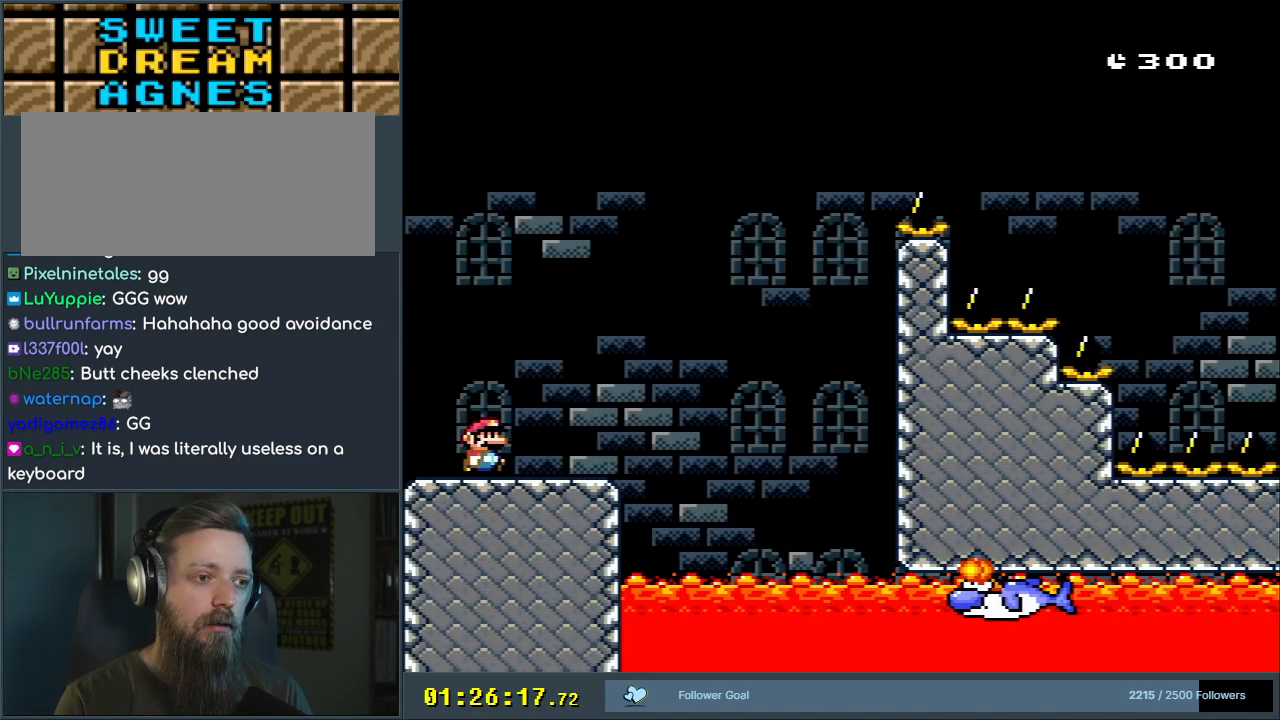
Gameplay with a controller (Nintendo layout); each line is a JSON object with the inputs held at the frame after it. "events" lists button and stick changes between this image and that frame as [ms after this image, input, new state], when the widget could be followed in between. Not read: L3 R3.
{"buttons": ["B", "Y", "DPAD_RIGHT"], "events": [[233, "B", "up"], [417, "B", "down"]]}
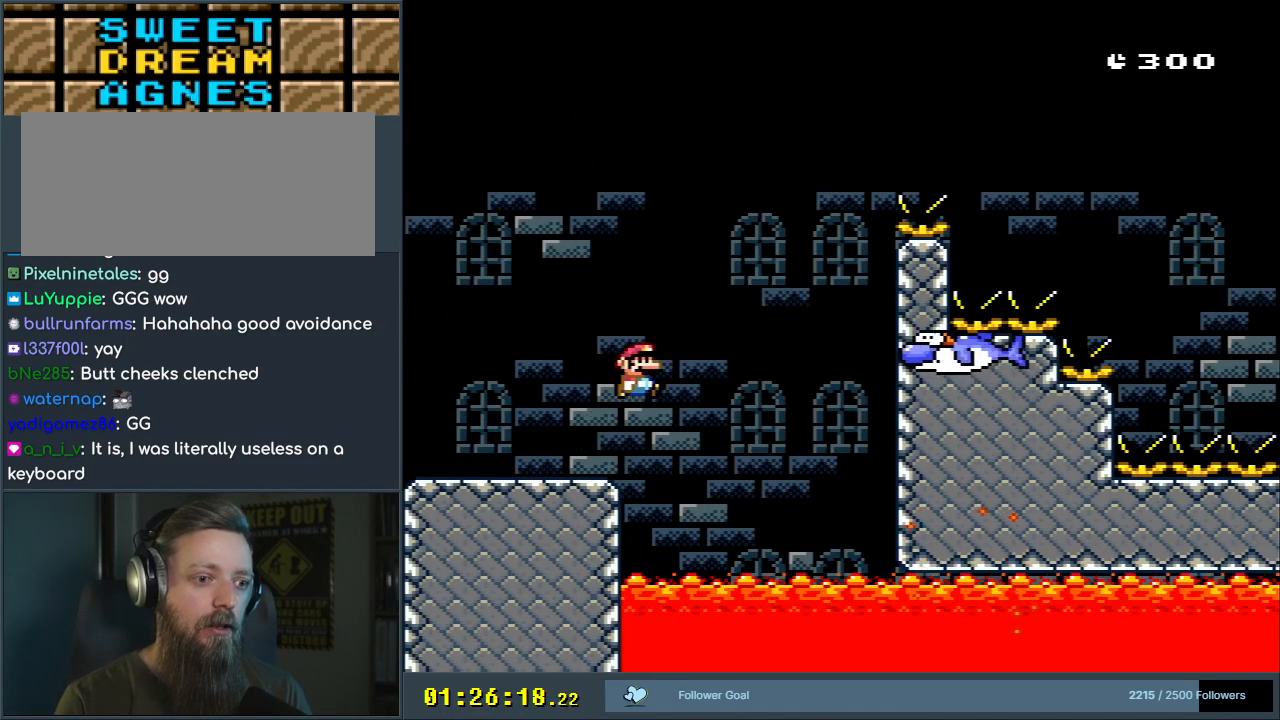
{"buttons": ["Y", "DPAD_LEFT"], "events": [[117, "DPAD_RIGHT", "up"], [117, "DPAD_UP", "down"], [133, "DPAD_UP", "up"], [167, "DPAD_LEFT", "down"], [450, "B", "up"]]}
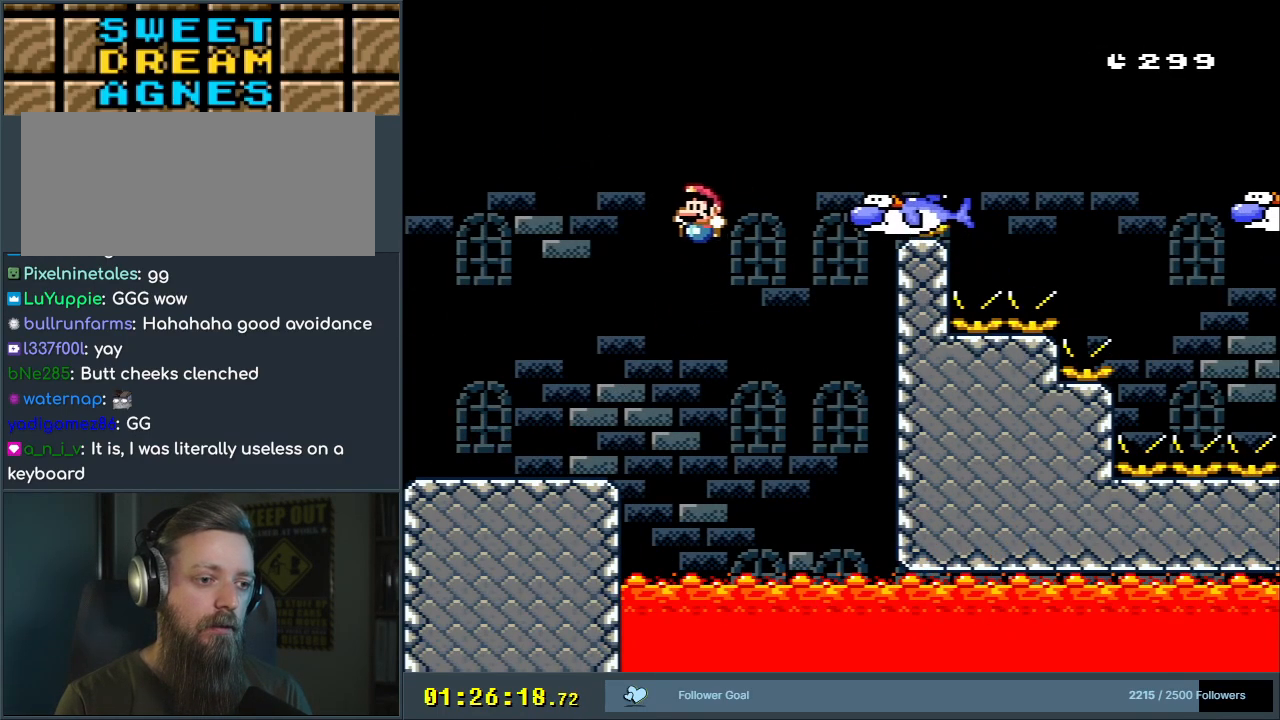
{"buttons": ["B", "Y", "DPAD_RIGHT"], "events": [[83, "DPAD_LEFT", "up"], [183, "B", "down"], [400, "DPAD_RIGHT", "down"]]}
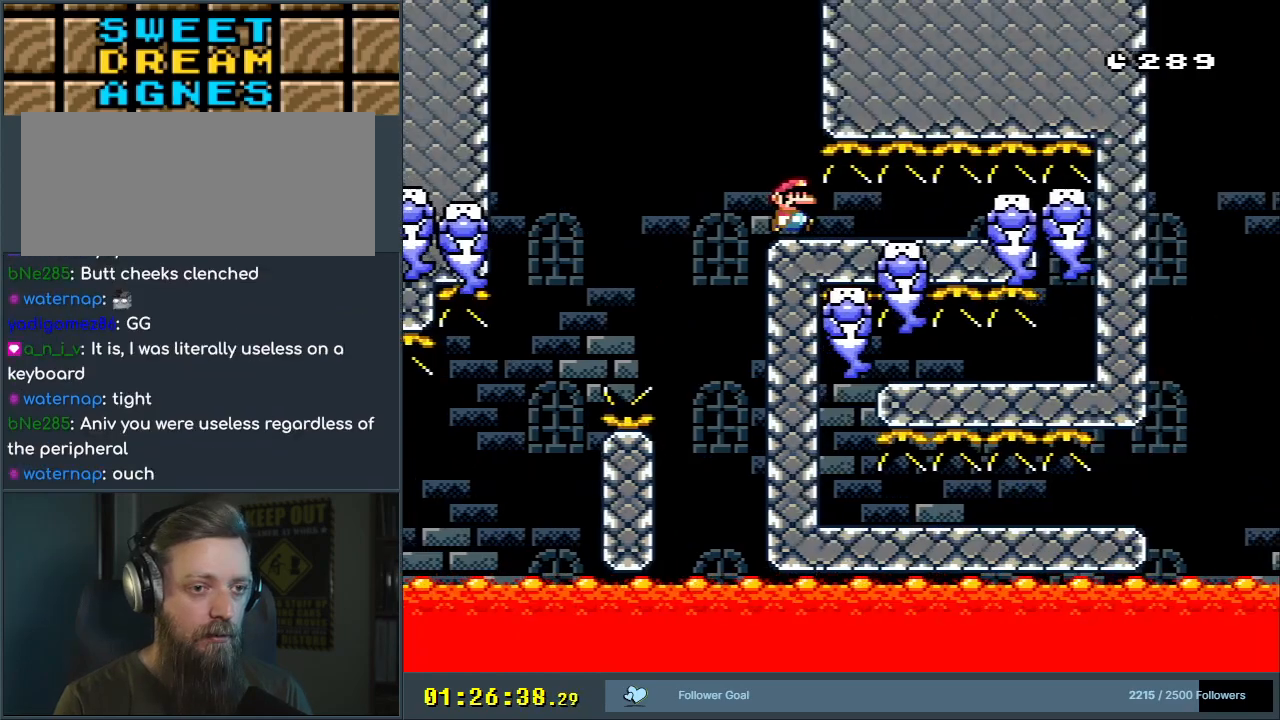
{"buttons": ["B", "Y", "DPAD_LEFT"], "events": [[333, "DPAD_RIGHT", "up"], [450, "DPAD_LEFT", "down"]]}
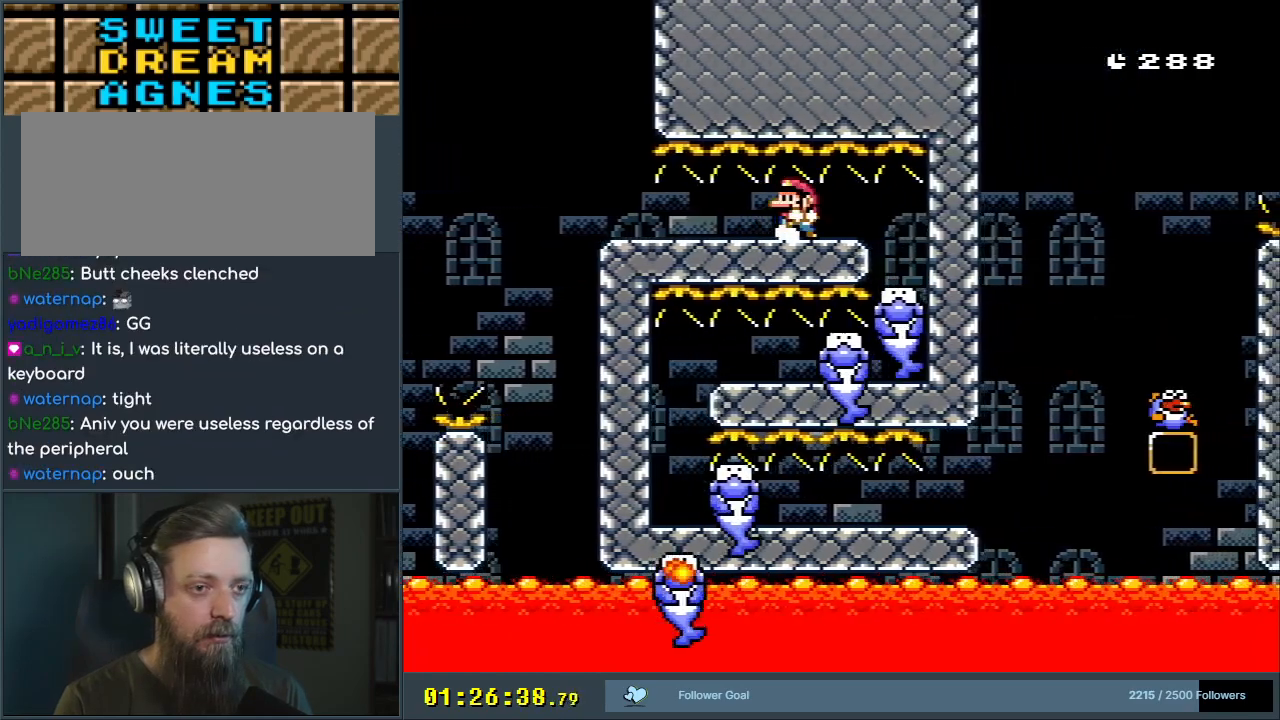
{"buttons": ["B", "Y"], "events": [[67, "DPAD_LEFT", "up"]]}
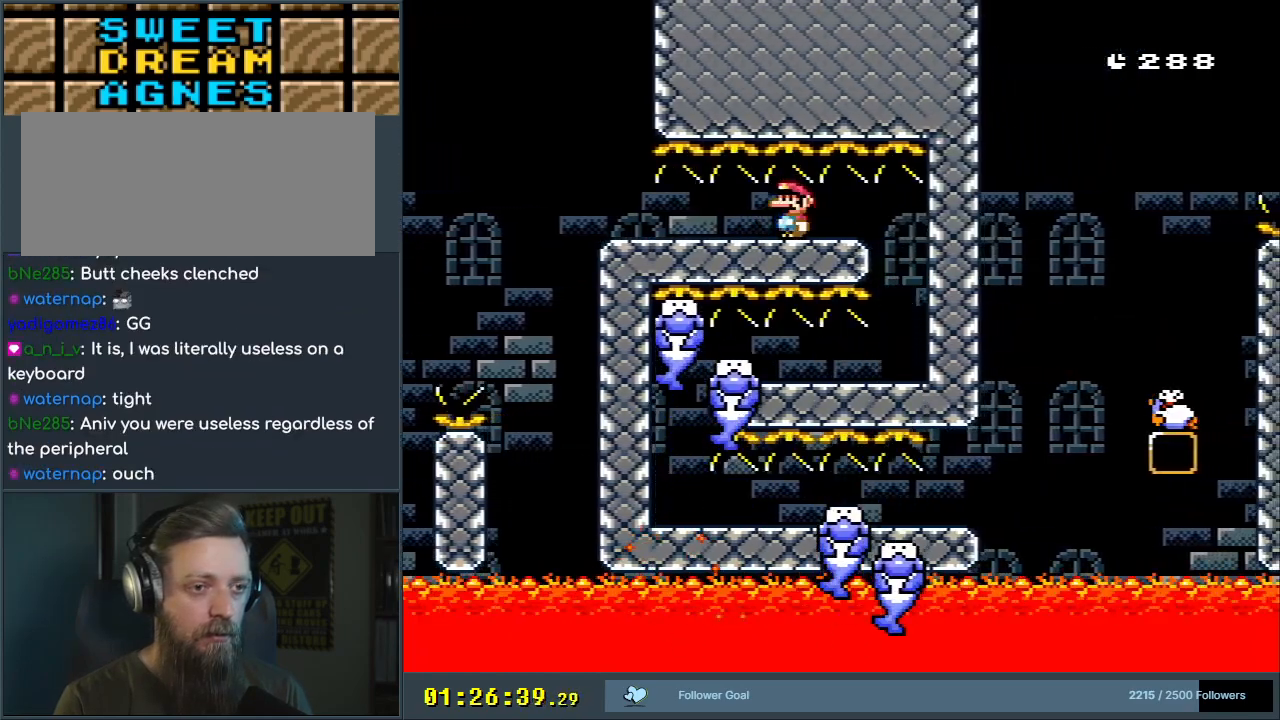
{"buttons": ["B", "Y"], "events": []}
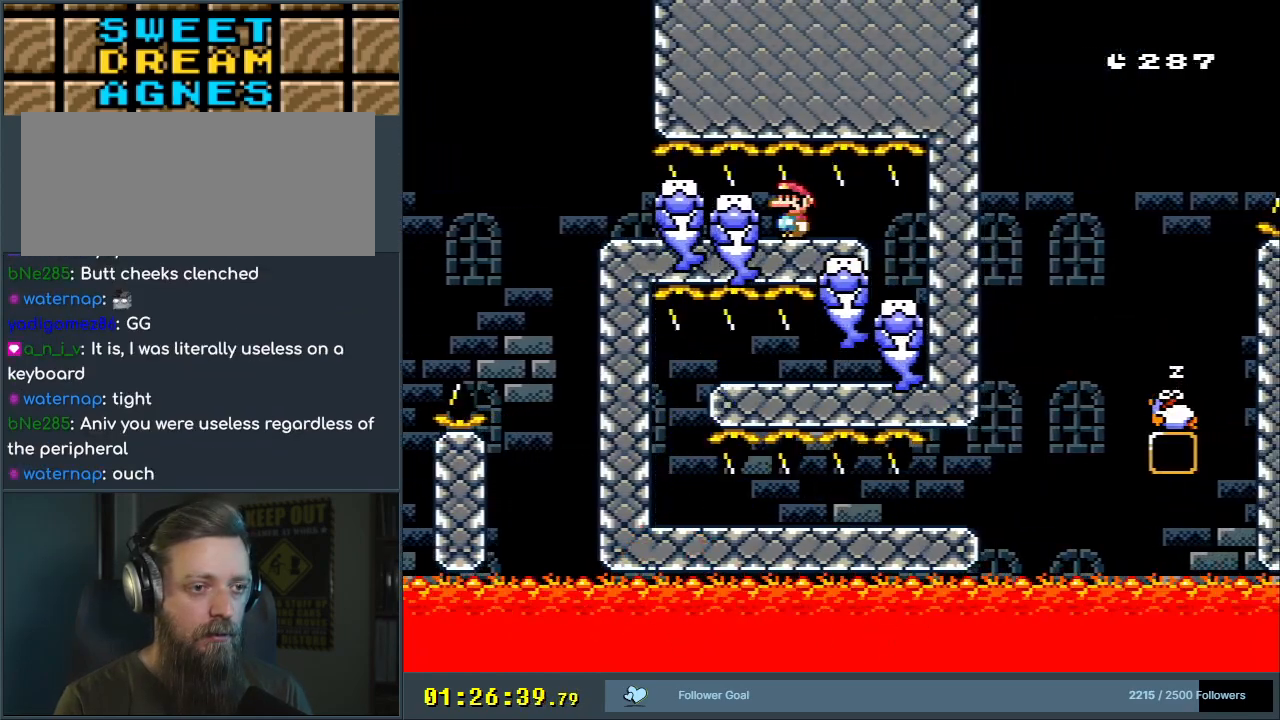
{"buttons": ["Y"], "events": [[467, "B", "up"]]}
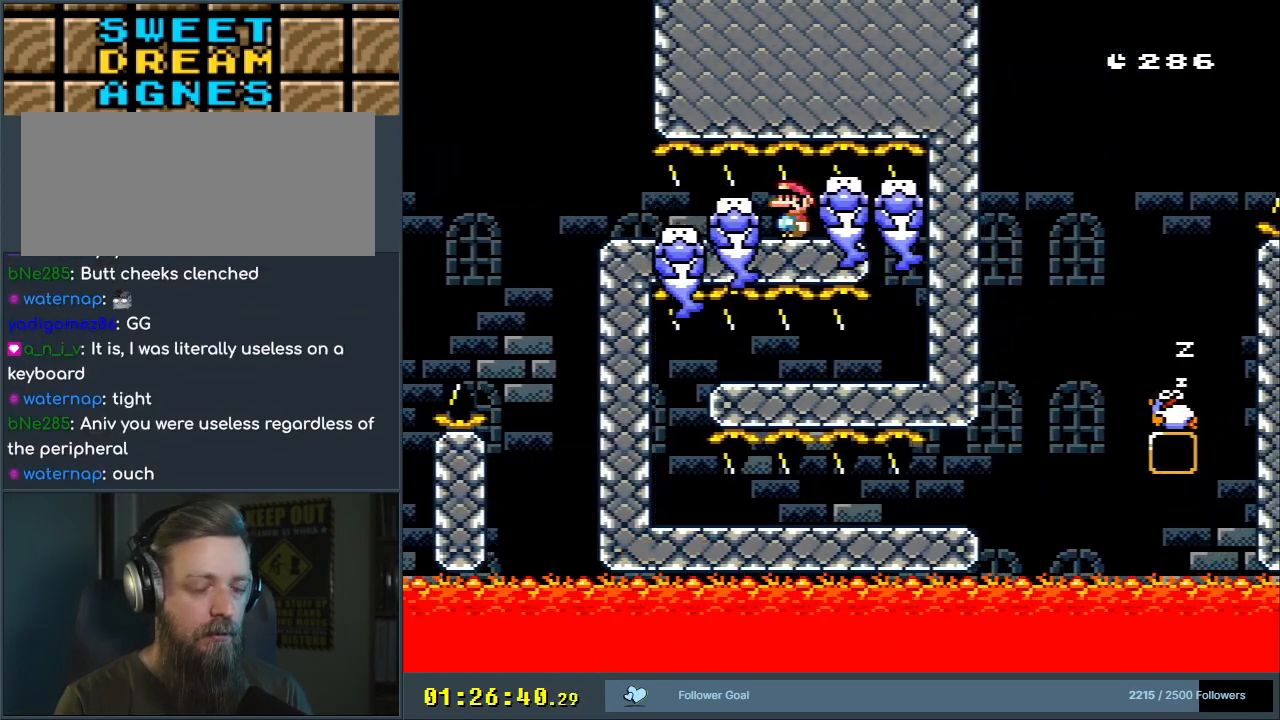
{"buttons": ["Y", "DPAD_RIGHT"], "events": [[433, "DPAD_RIGHT", "down"]]}
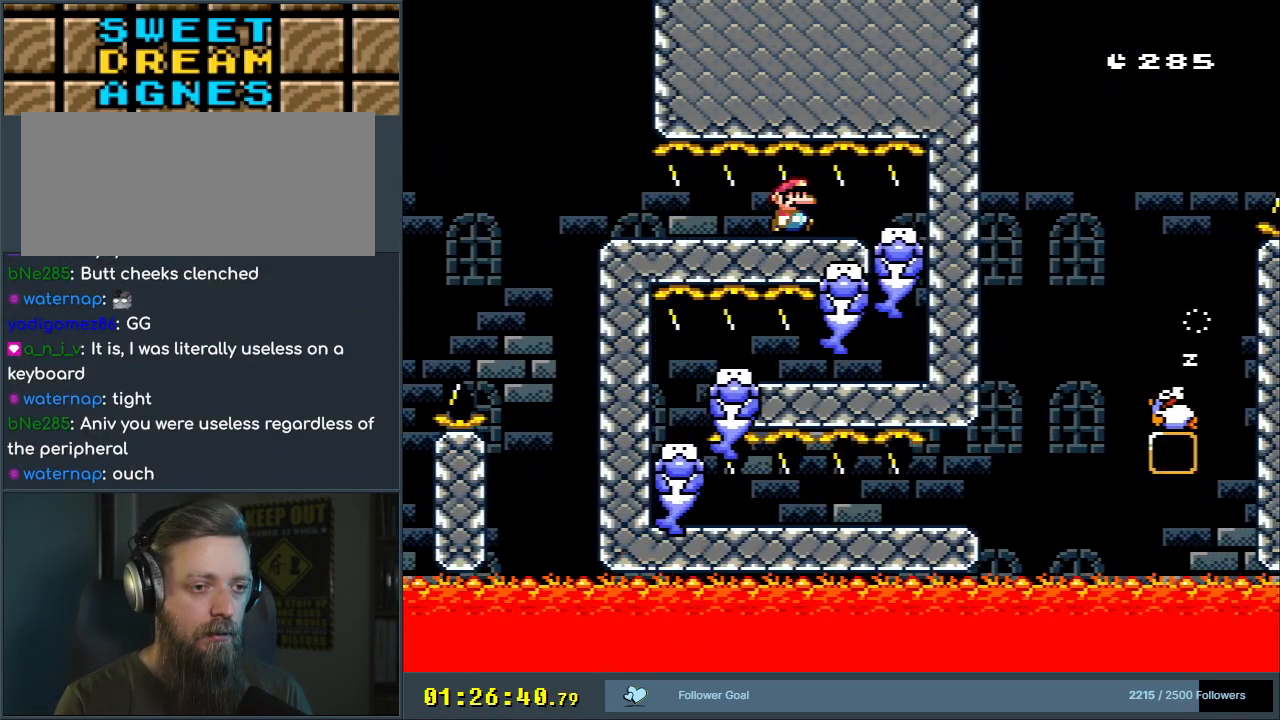
{"buttons": ["Y", "DPAD_LEFT"], "events": [[333, "DPAD_RIGHT", "up"], [483, "DPAD_LEFT", "down"]]}
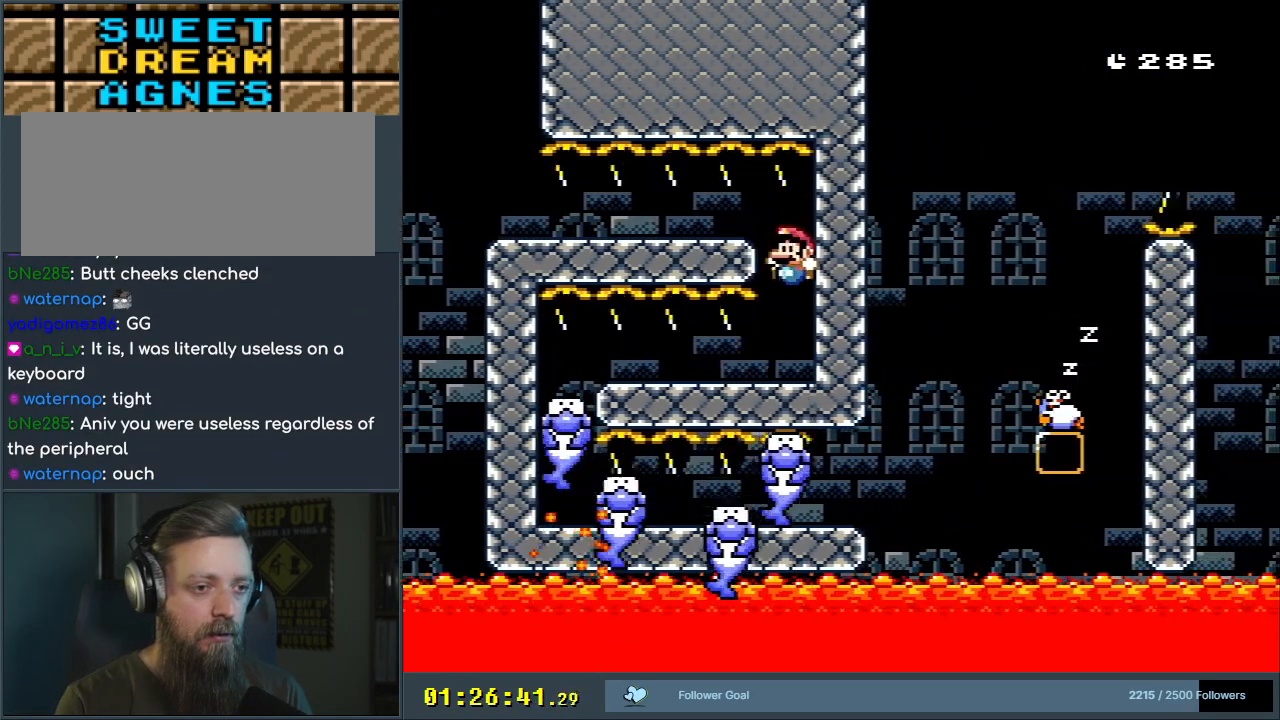
{"buttons": ["Y", "DPAD_RIGHT"], "events": [[367, "DPAD_LEFT", "up"], [417, "DPAD_RIGHT", "down"]]}
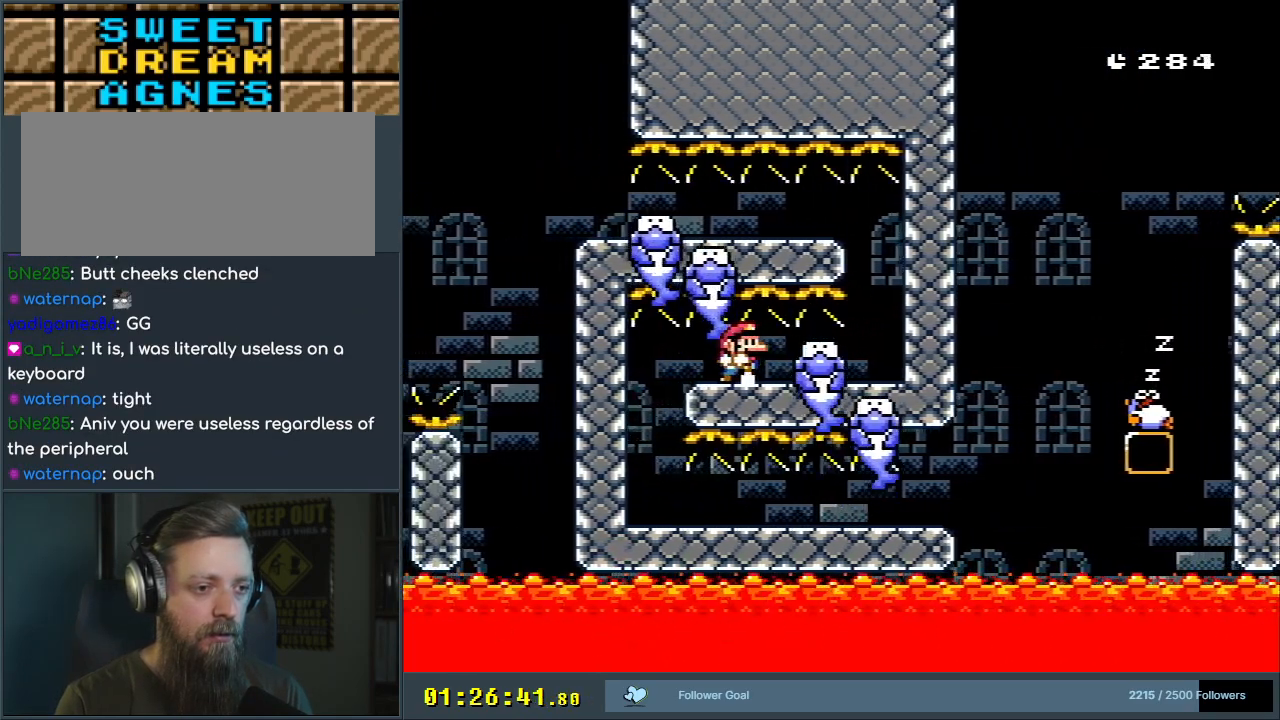
{"buttons": ["Y"], "events": [[33, "DPAD_RIGHT", "up"], [317, "DPAD_RIGHT", "down"], [383, "DPAD_RIGHT", "up"]]}
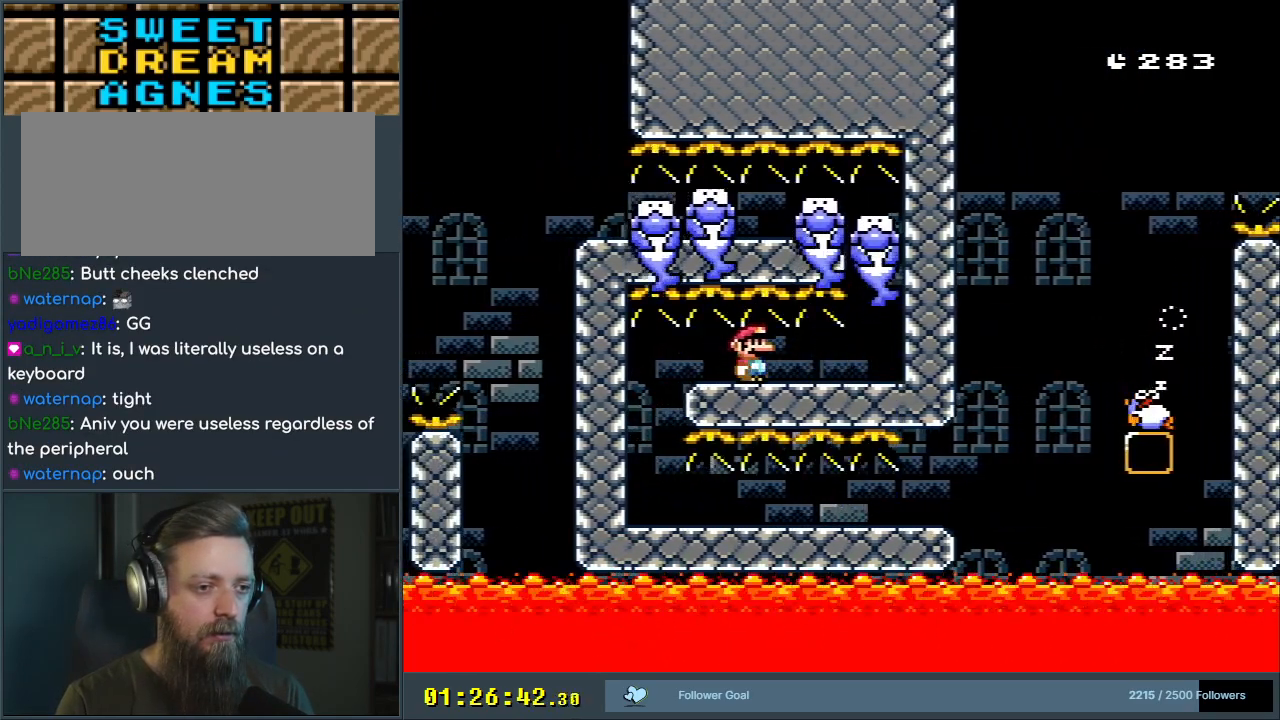
{"buttons": [], "events": [[133, "DPAD_RIGHT", "down"], [200, "Y", "up"], [217, "DPAD_RIGHT", "up"]]}
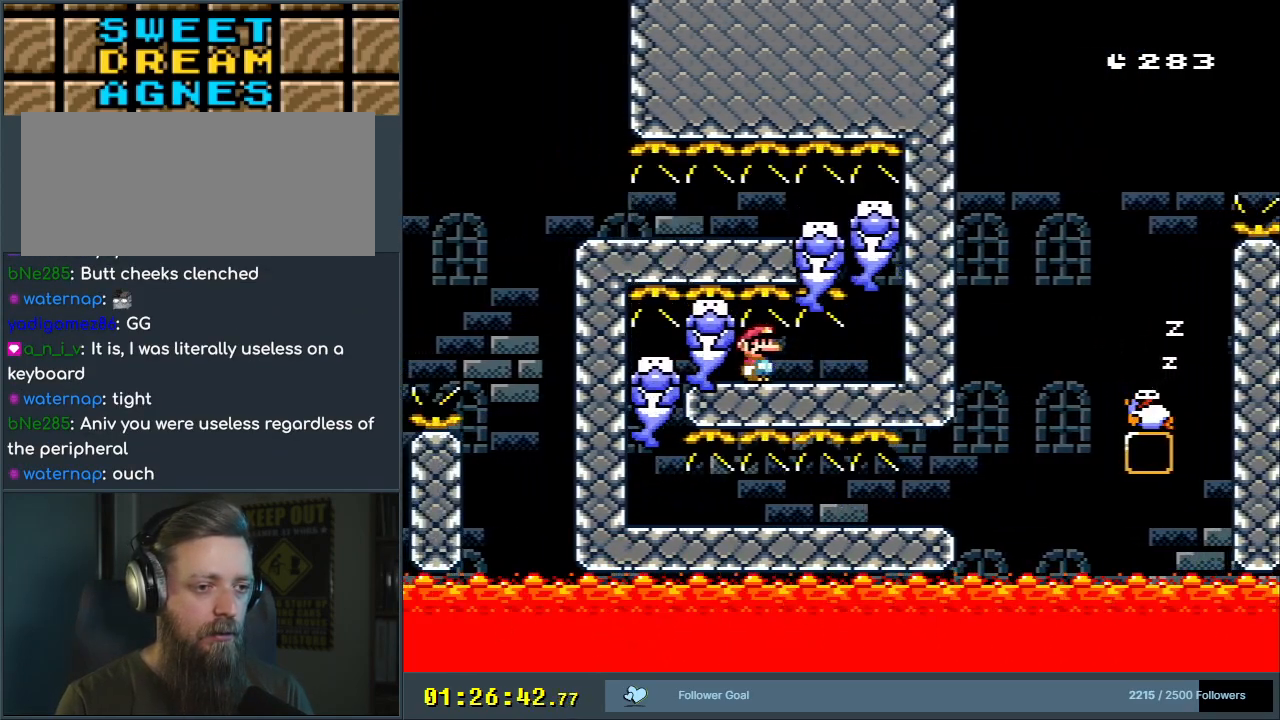
{"buttons": [], "events": [[117, "DPAD_RIGHT", "down"], [183, "DPAD_RIGHT", "up"]]}
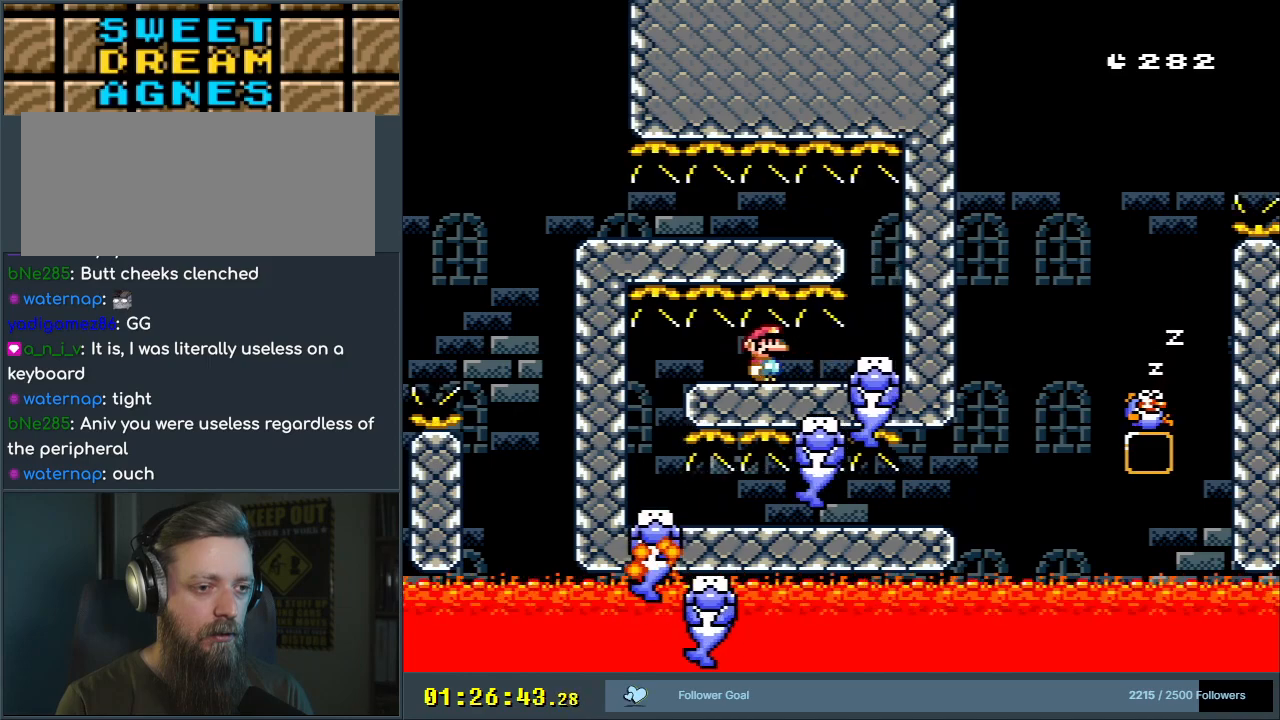
{"buttons": ["Y"], "events": [[283, "Y", "down"]]}
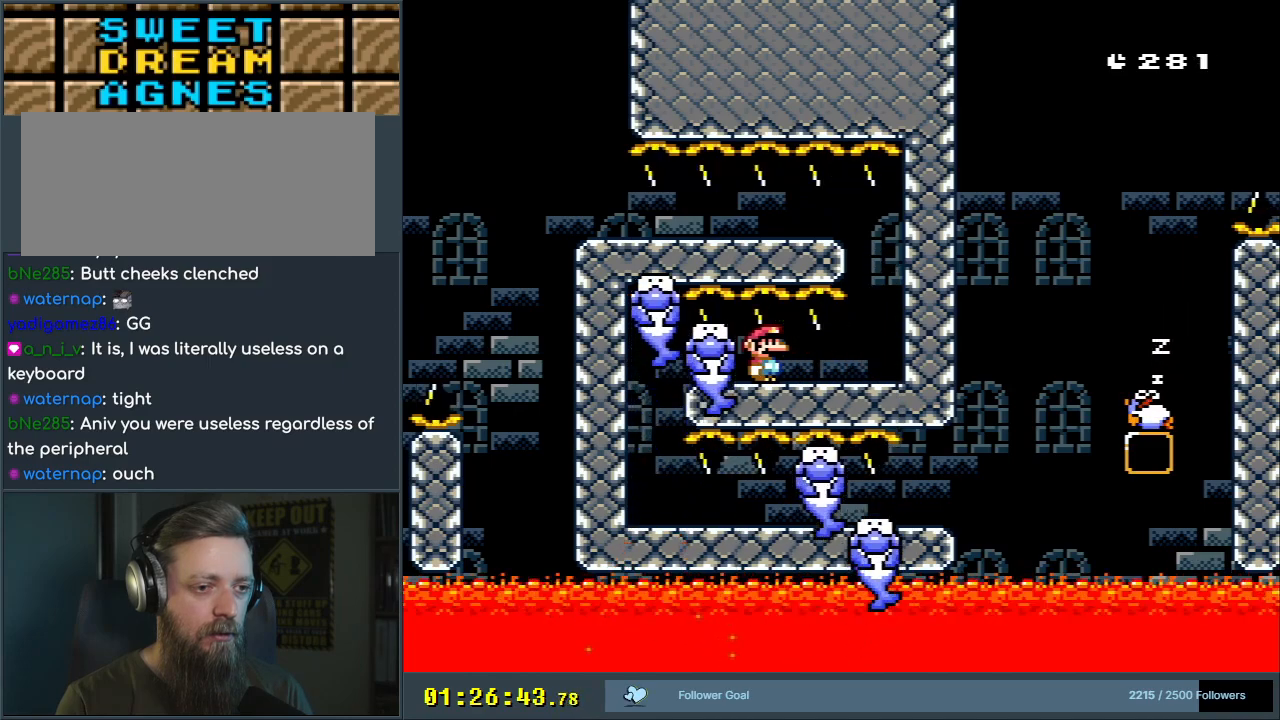
{"buttons": ["Y"], "events": []}
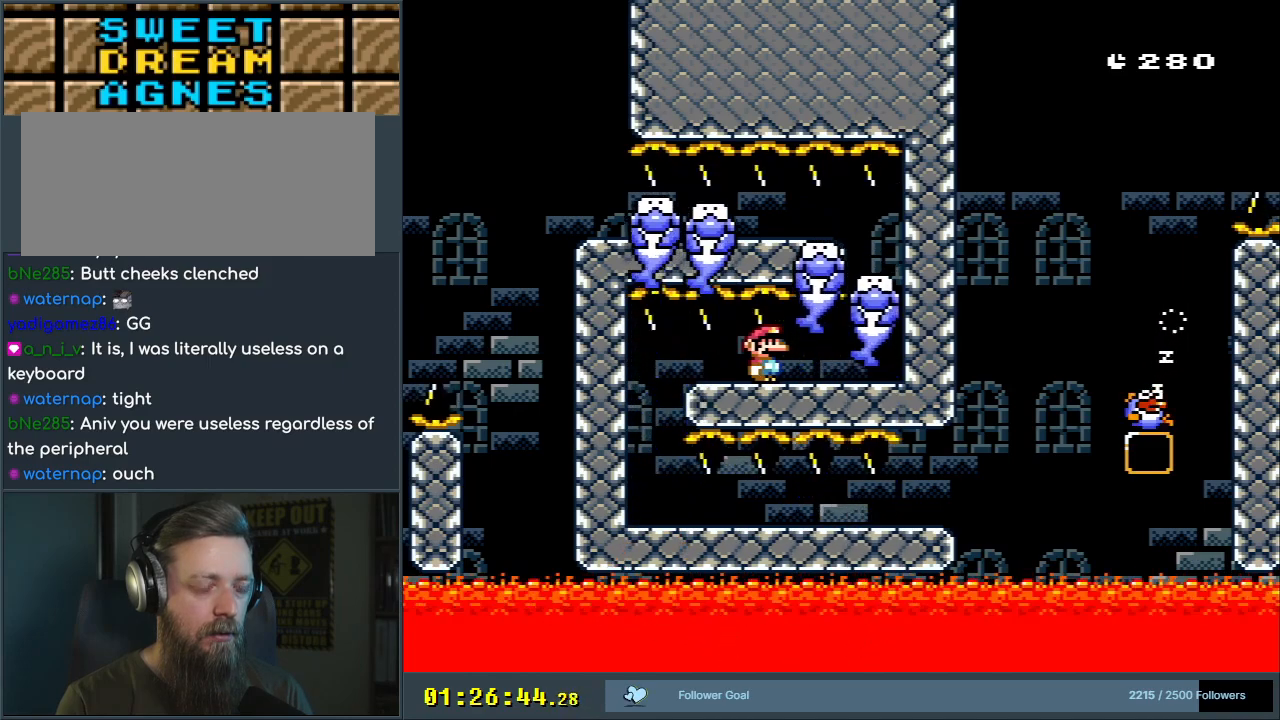
{"buttons": ["Y"], "events": []}
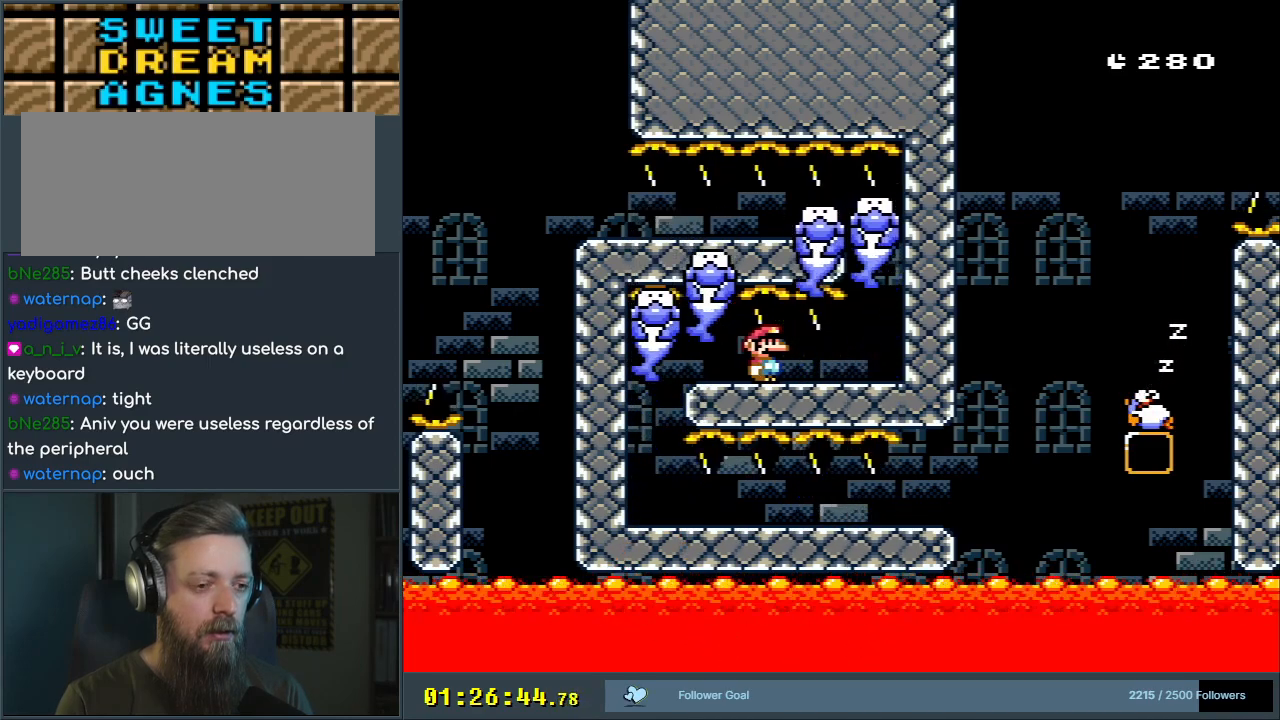
{"buttons": ["Y"], "events": []}
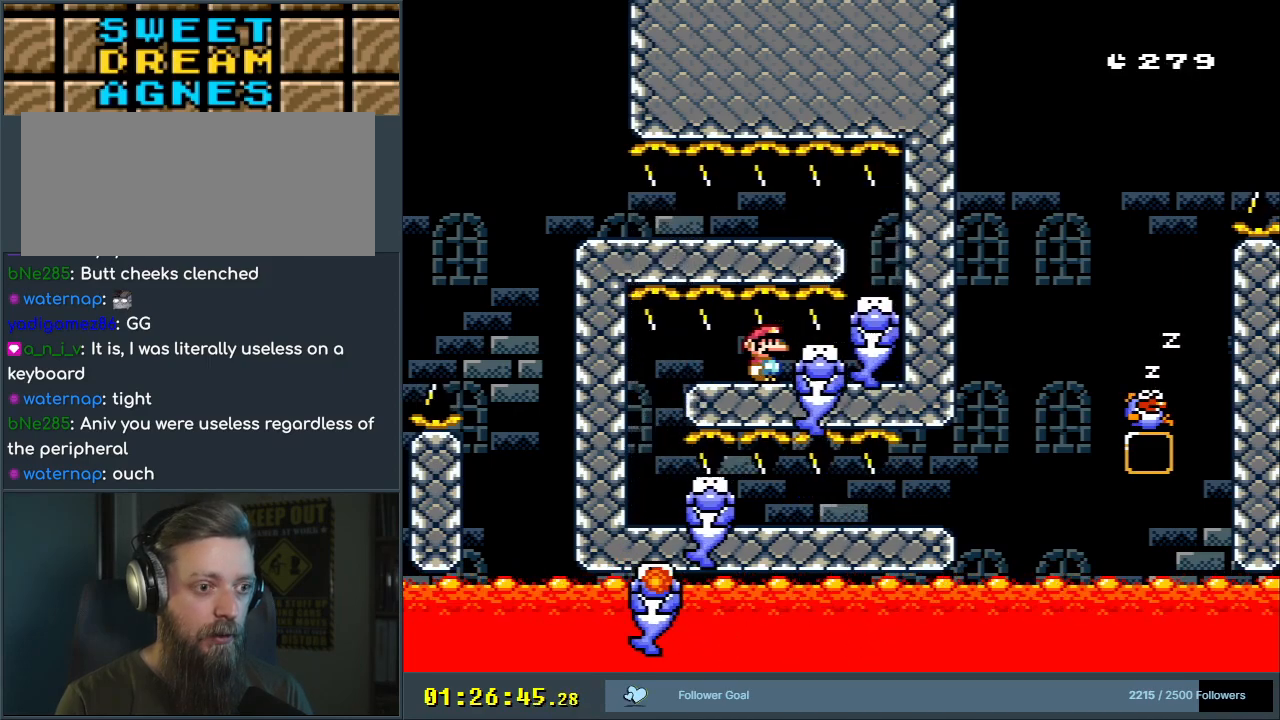
{"buttons": ["Y"], "events": []}
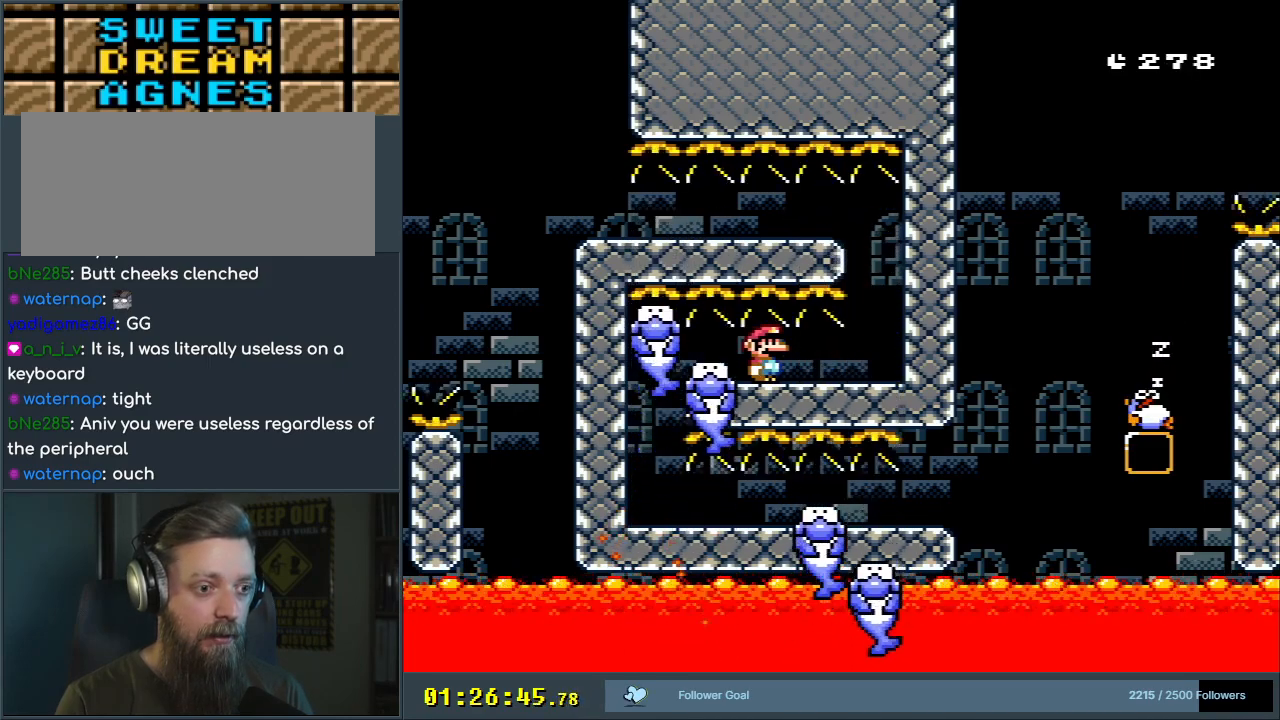
{"buttons": ["Y"], "events": [[17, "DPAD_LEFT", "down"], [483, "DPAD_LEFT", "up"]]}
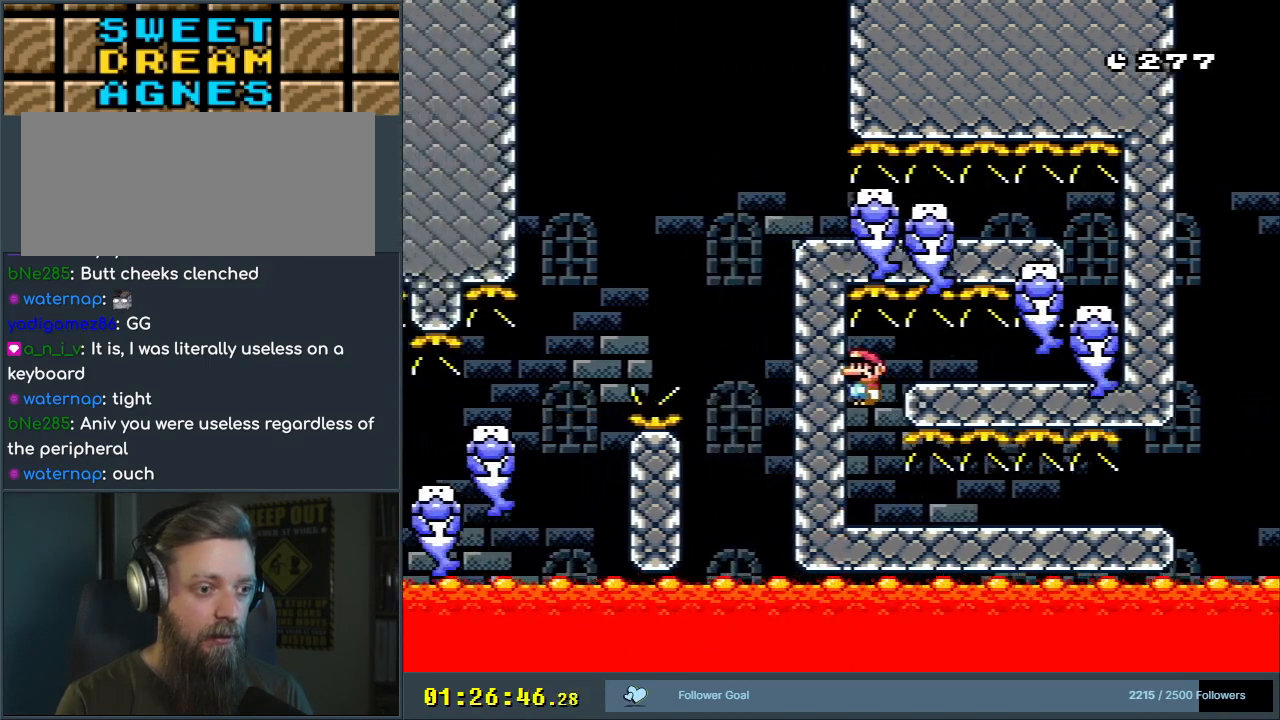
{"buttons": [], "events": [[83, "DPAD_RIGHT", "down"], [433, "DPAD_RIGHT", "up"], [467, "Y", "up"]]}
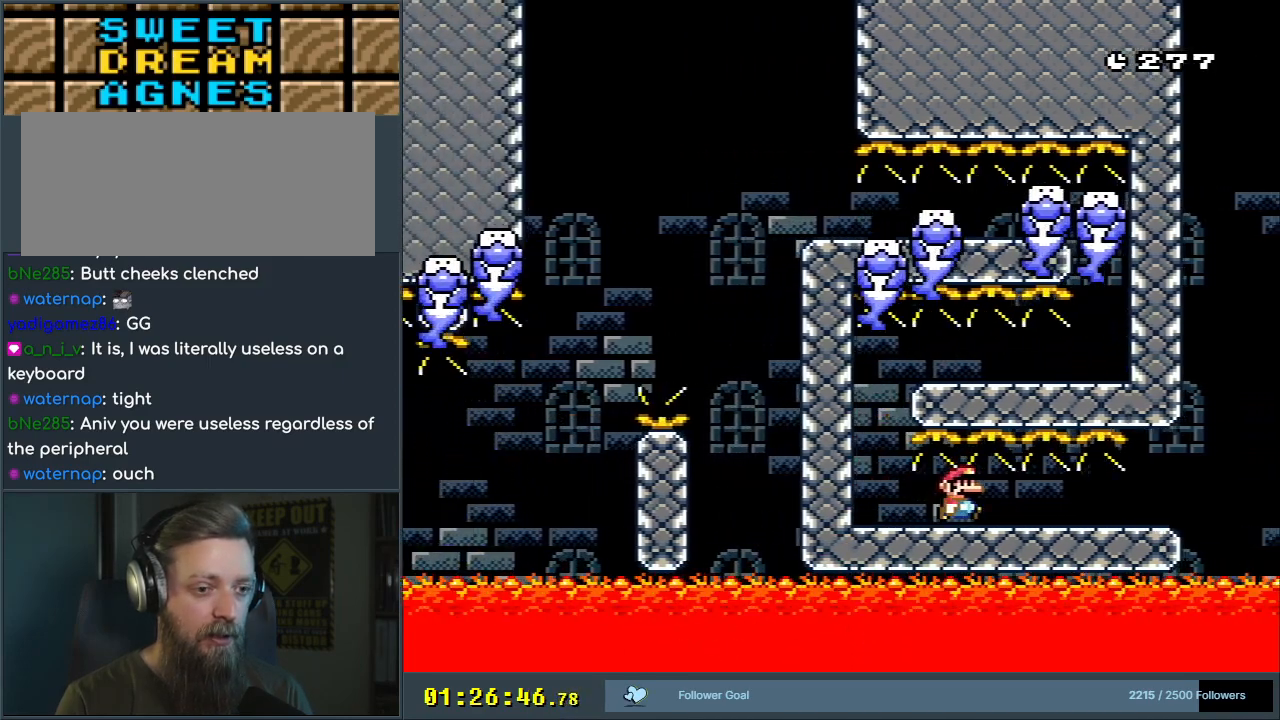
{"buttons": [], "events": [[67, "DPAD_LEFT", "down"], [150, "DPAD_LEFT", "up"]]}
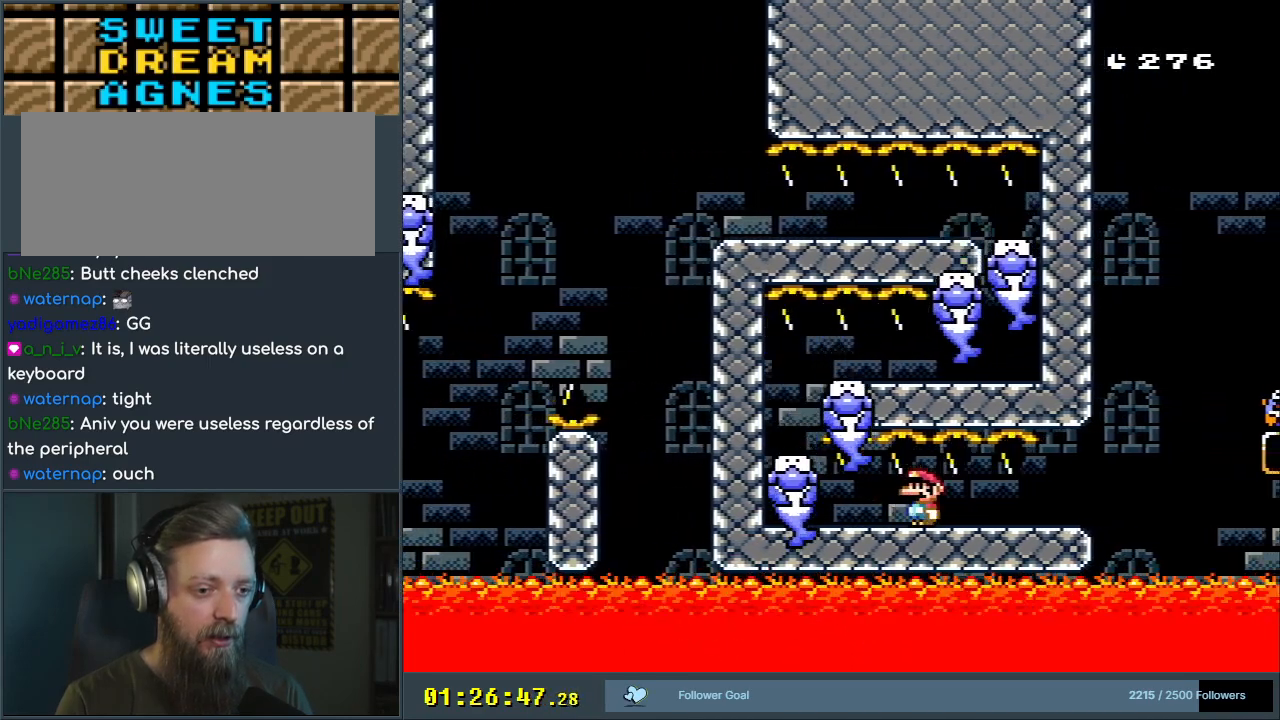
{"buttons": [], "events": [[67, "DPAD_LEFT", "down"], [167, "DPAD_LEFT", "up"]]}
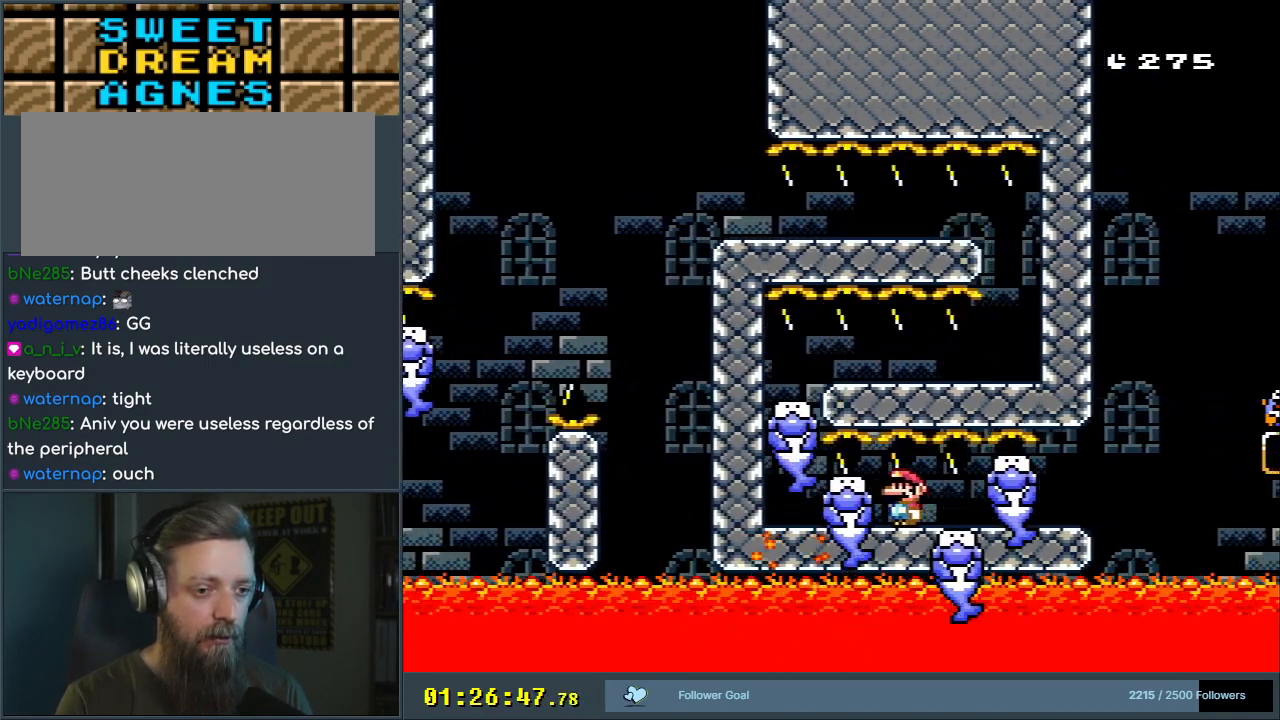
{"buttons": [], "events": []}
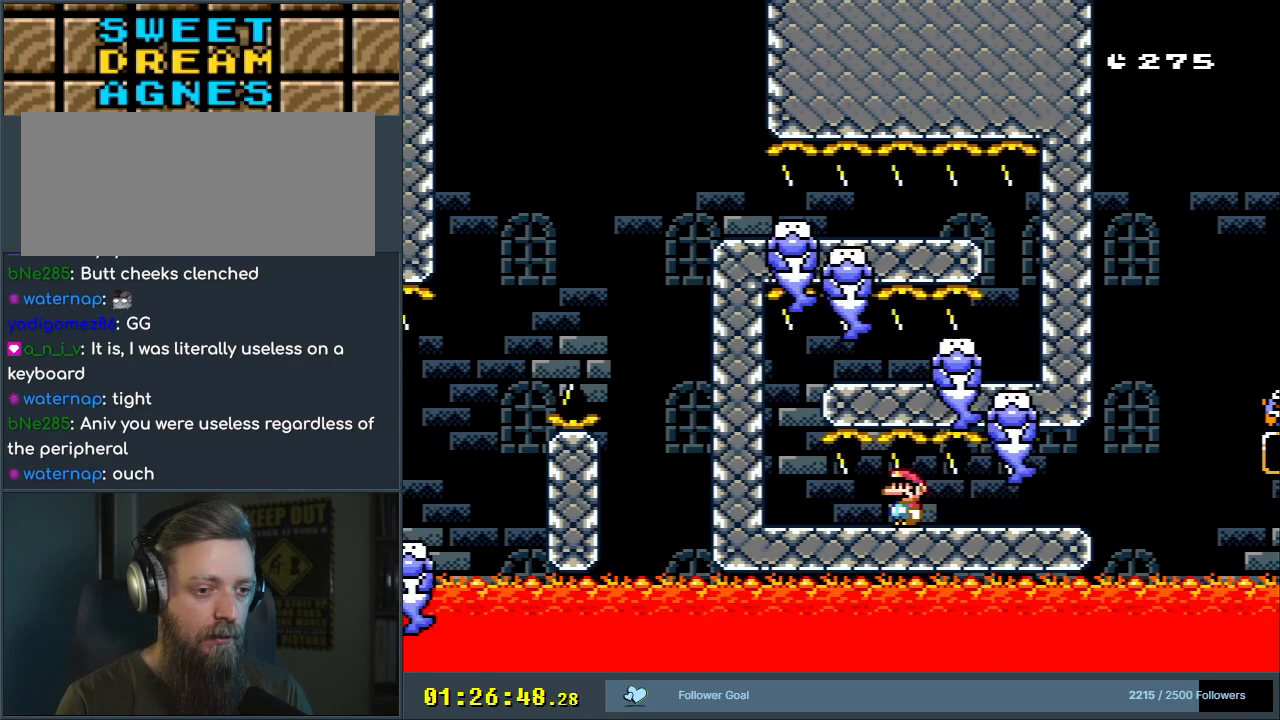
{"buttons": ["Y"], "events": [[50, "Y", "down"], [133, "DPAD_RIGHT", "down"], [500, "DPAD_RIGHT", "up"]]}
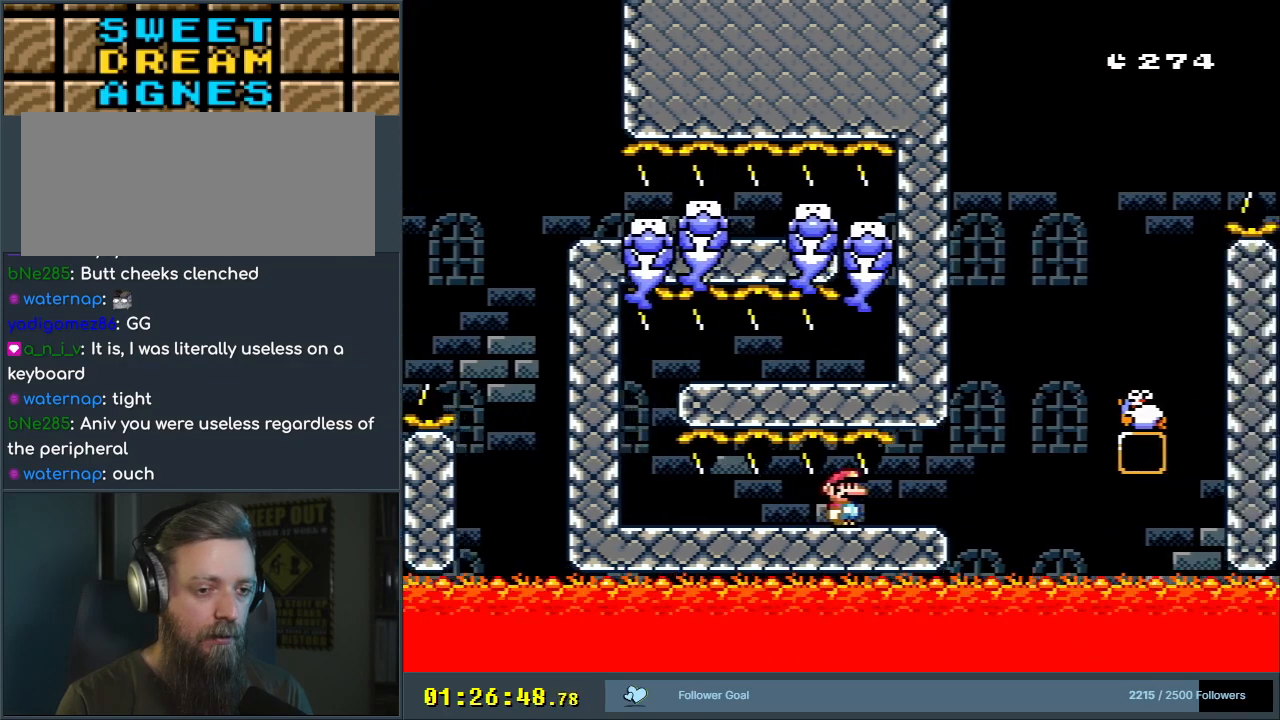
{"buttons": [], "events": [[167, "DPAD_LEFT", "down"], [267, "DPAD_LEFT", "up"], [400, "Y", "up"]]}
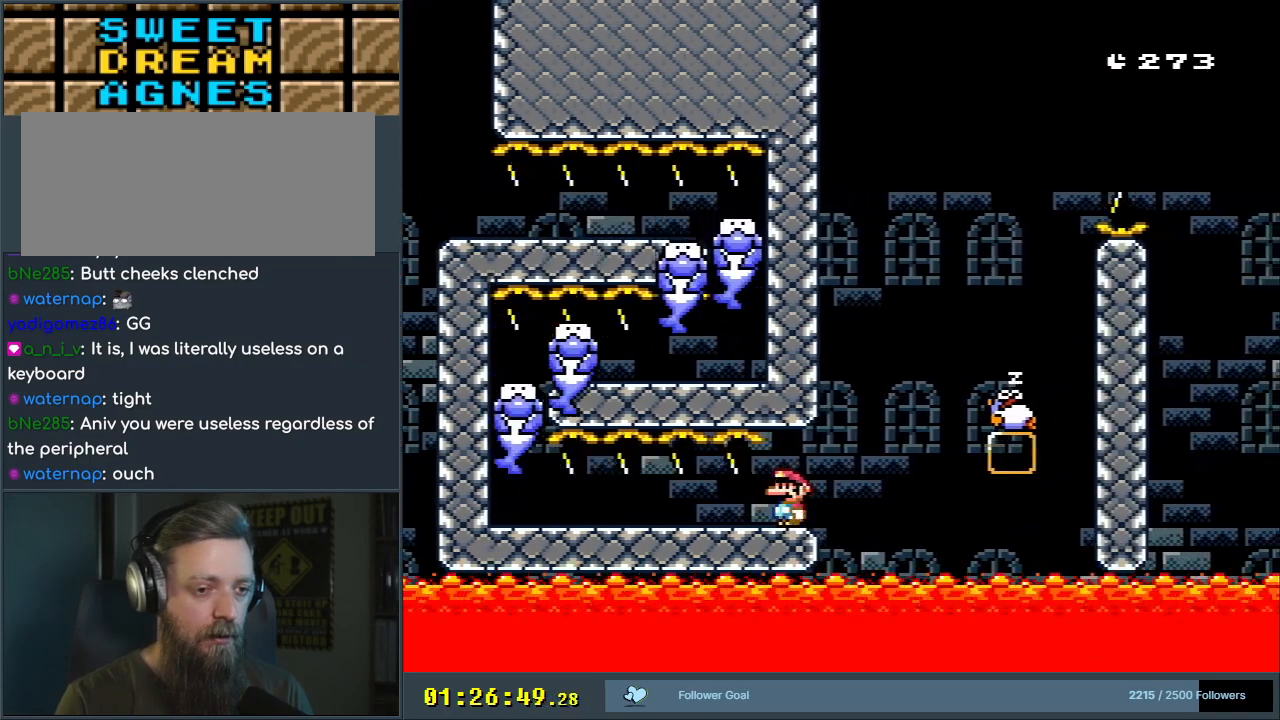
{"buttons": ["A", "X", "DPAD_RIGHT"], "events": [[50, "X", "down"], [250, "DPAD_RIGHT", "down"], [467, "A", "down"]]}
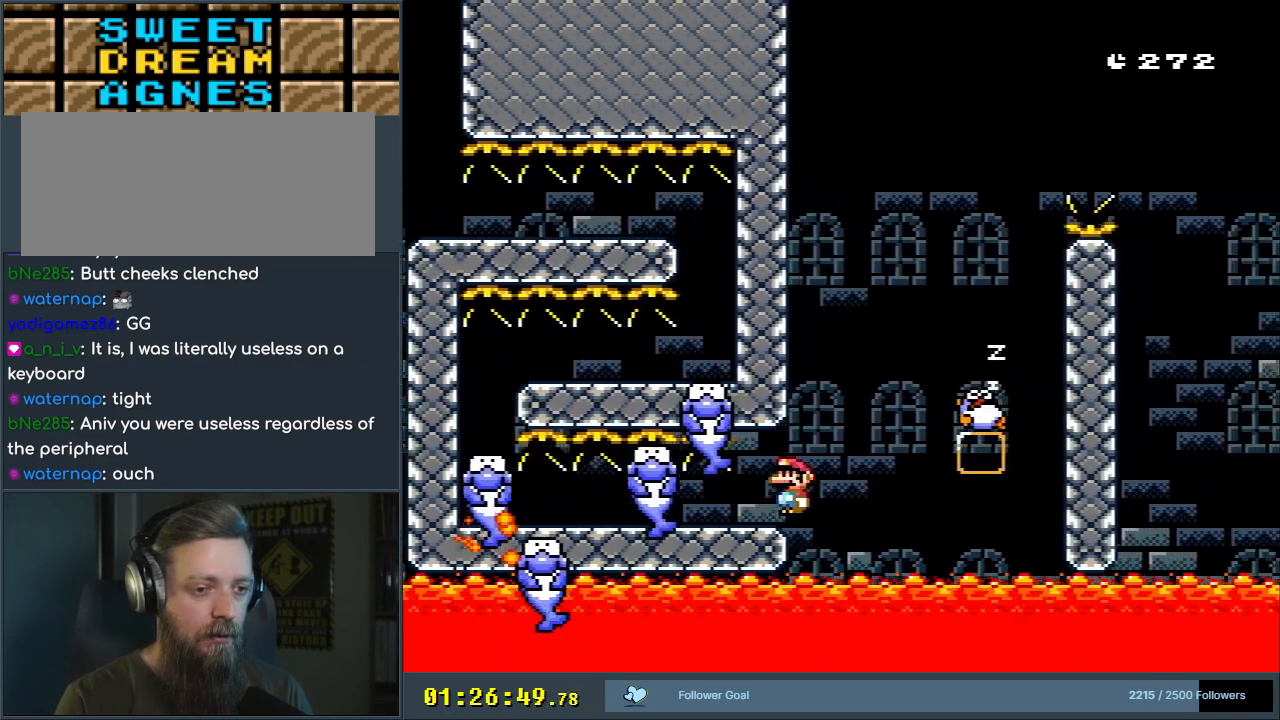
{"buttons": ["A", "X", "DPAD_UP"], "events": [[217, "DPAD_RIGHT", "up"], [300, "A", "up"], [367, "DPAD_LEFT", "down"], [400, "A", "down"], [483, "DPAD_LEFT", "up"], [483, "DPAD_UP", "down"]]}
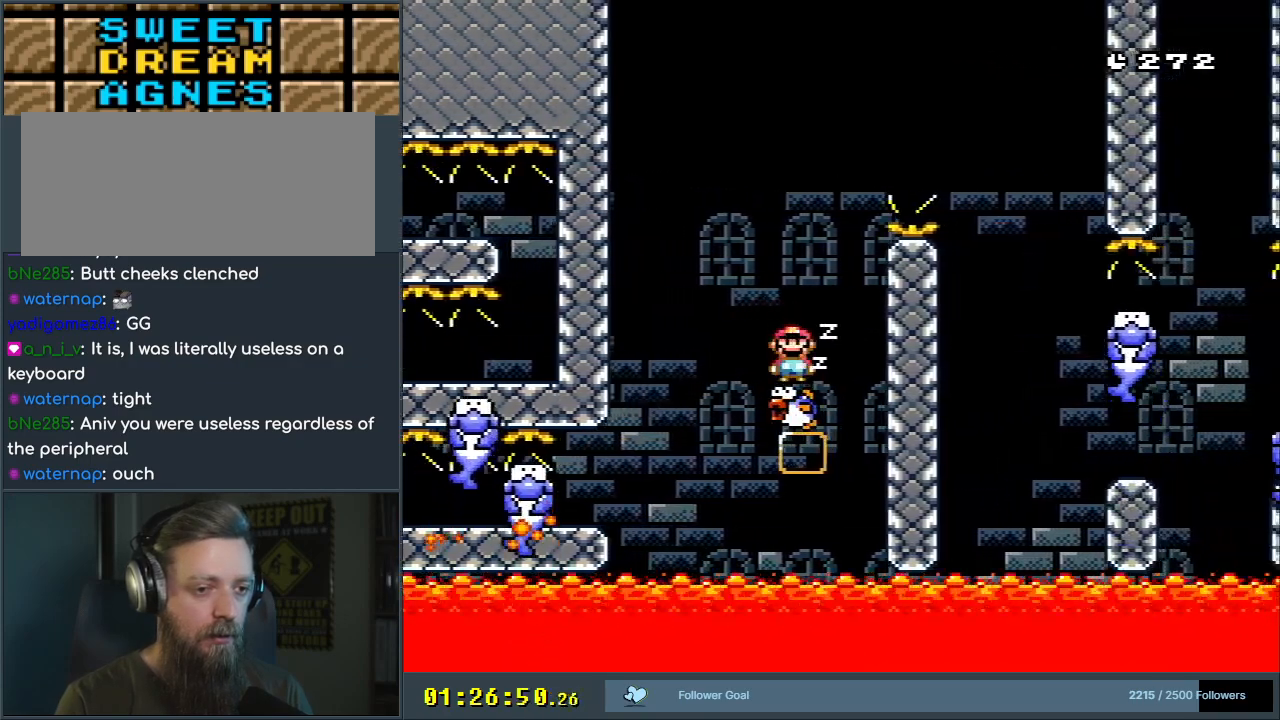
{"buttons": ["X"], "events": [[17, "DPAD_RIGHT", "down"], [17, "DPAD_UP", "up"], [417, "DPAD_RIGHT", "up"], [500, "A", "up"]]}
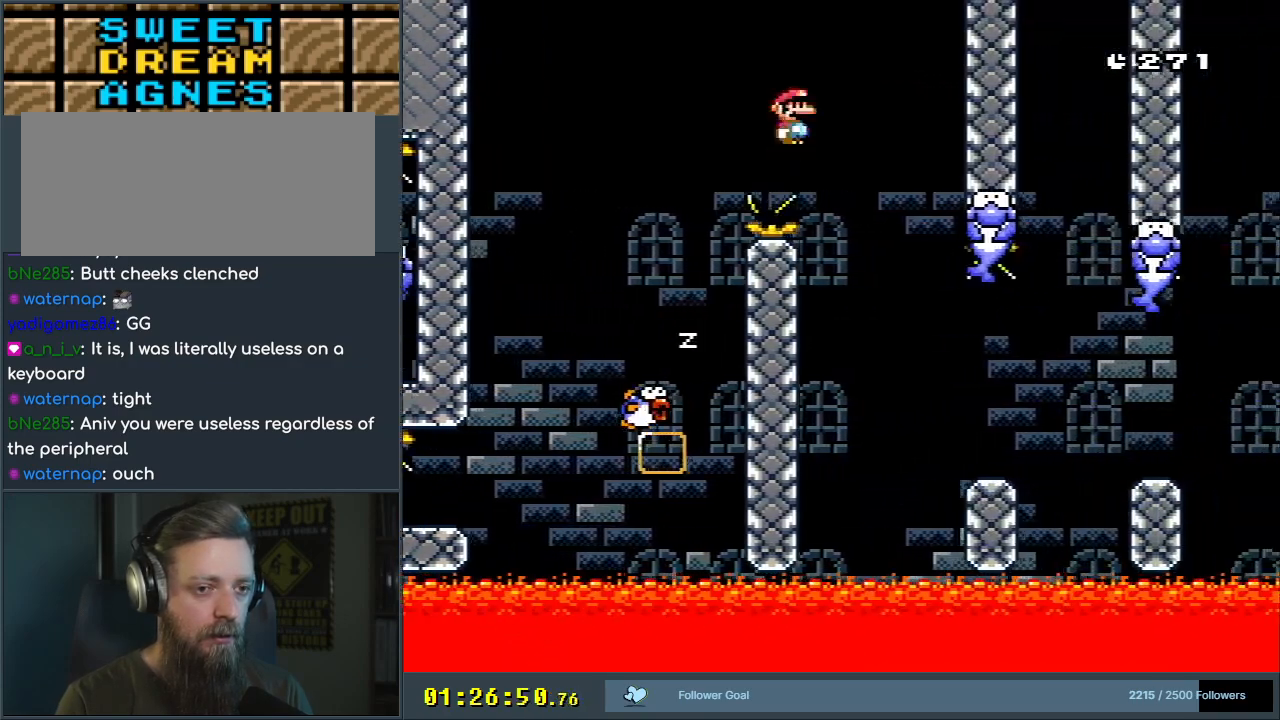
{"buttons": ["A", "X", "DPAD_RIGHT"], "events": [[267, "A", "down"], [267, "DPAD_LEFT", "down"], [400, "DPAD_LEFT", "up"], [450, "DPAD_RIGHT", "down"]]}
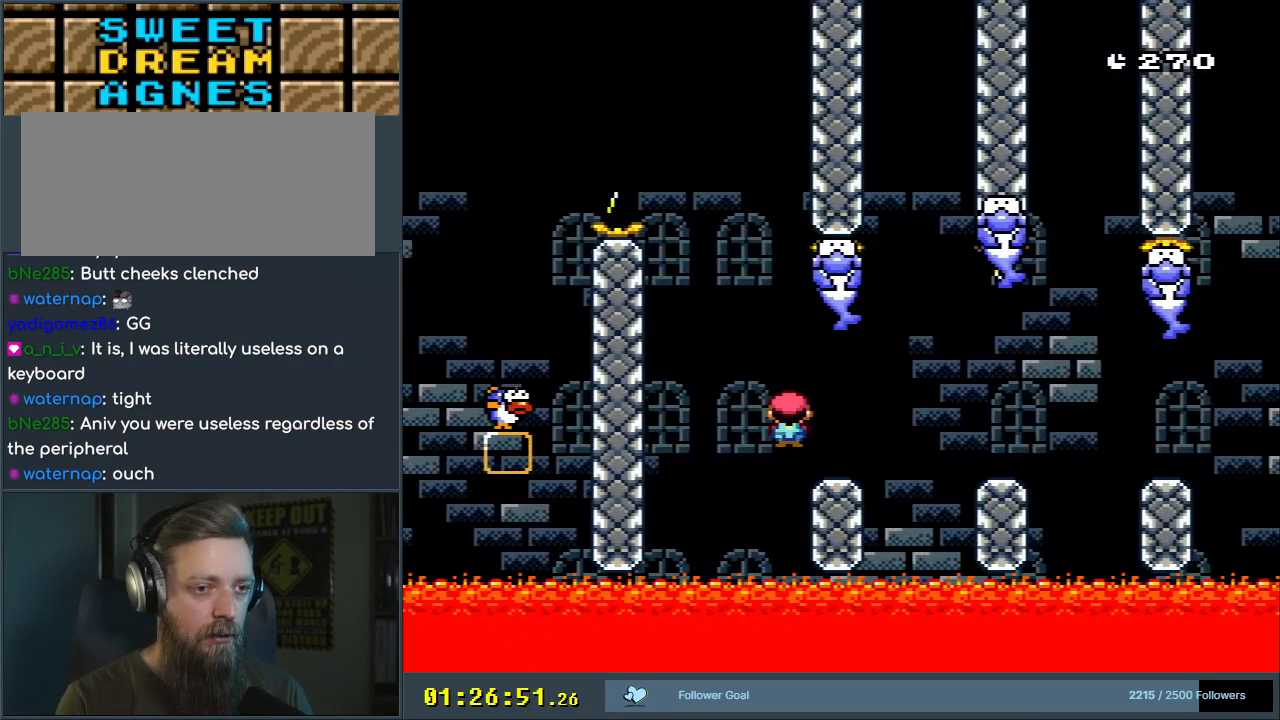
{"buttons": [], "events": [[67, "A", "up"], [250, "A", "down"], [333, "DPAD_RIGHT", "up"], [350, "A", "up"], [400, "X", "up"]]}